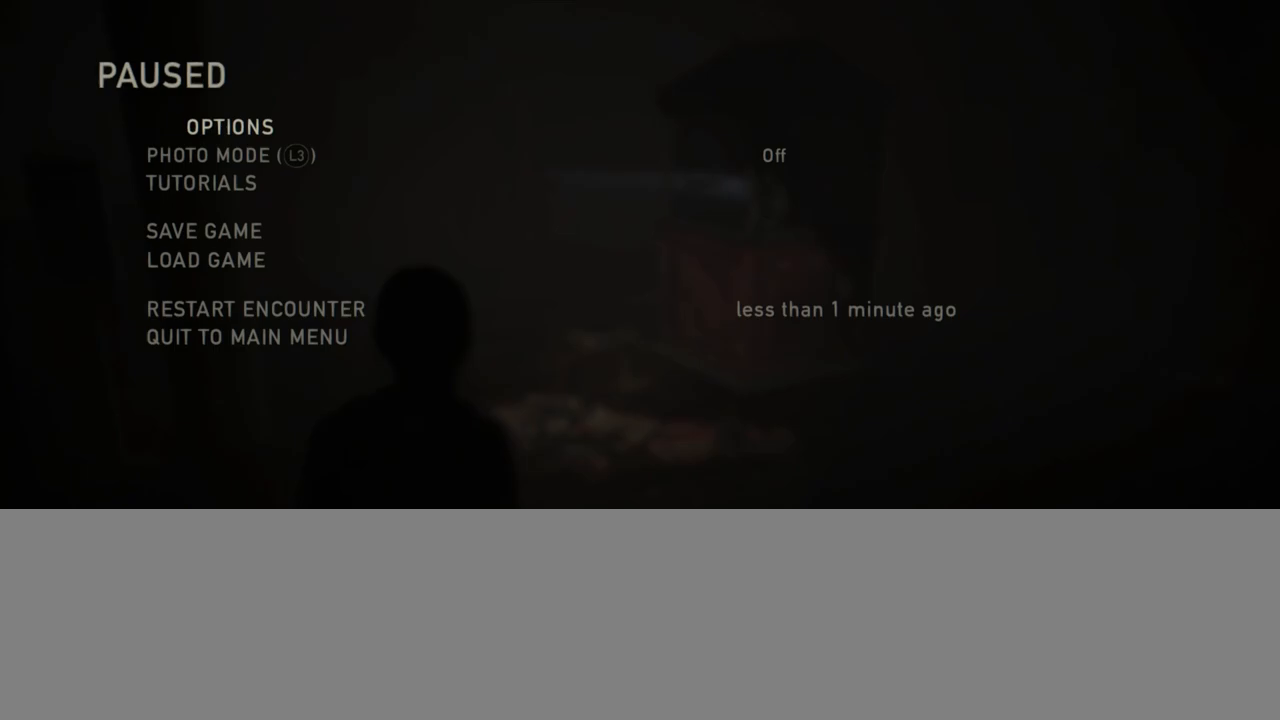
Gameplay with a controller (PlayStation layout); each line is a JSON object with the inputs held at the frame after it. "events" lists button and stick changes between this image and that frame as [ms after this image, input, new state], when the widget could be followed in between.
{"buttons": ["CIRCLE"], "left_stick": "up-right", "right_stick": "center", "events": [[450, "left_stick", "up-right"], [500, "CIRCLE", "down"]]}
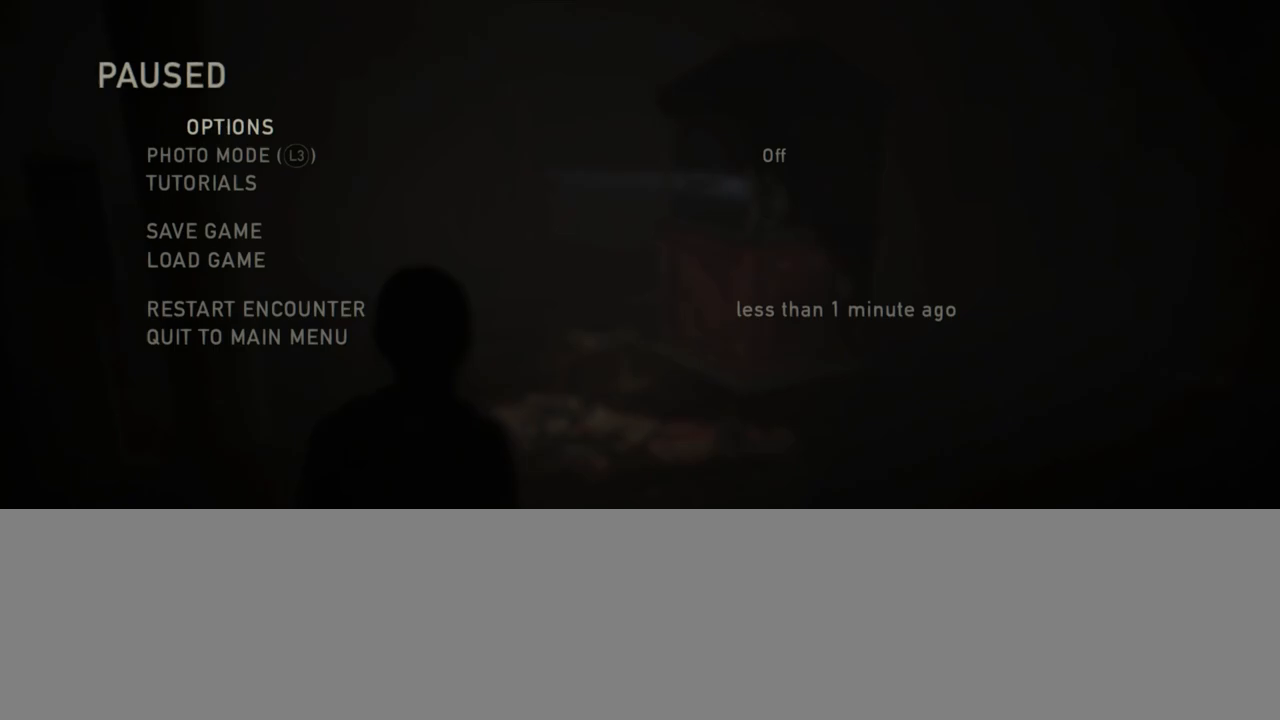
{"buttons": ["L2"], "left_stick": "up-right", "right_stick": "center", "events": [[133, "CIRCLE", "up"], [167, "L2", "down"]]}
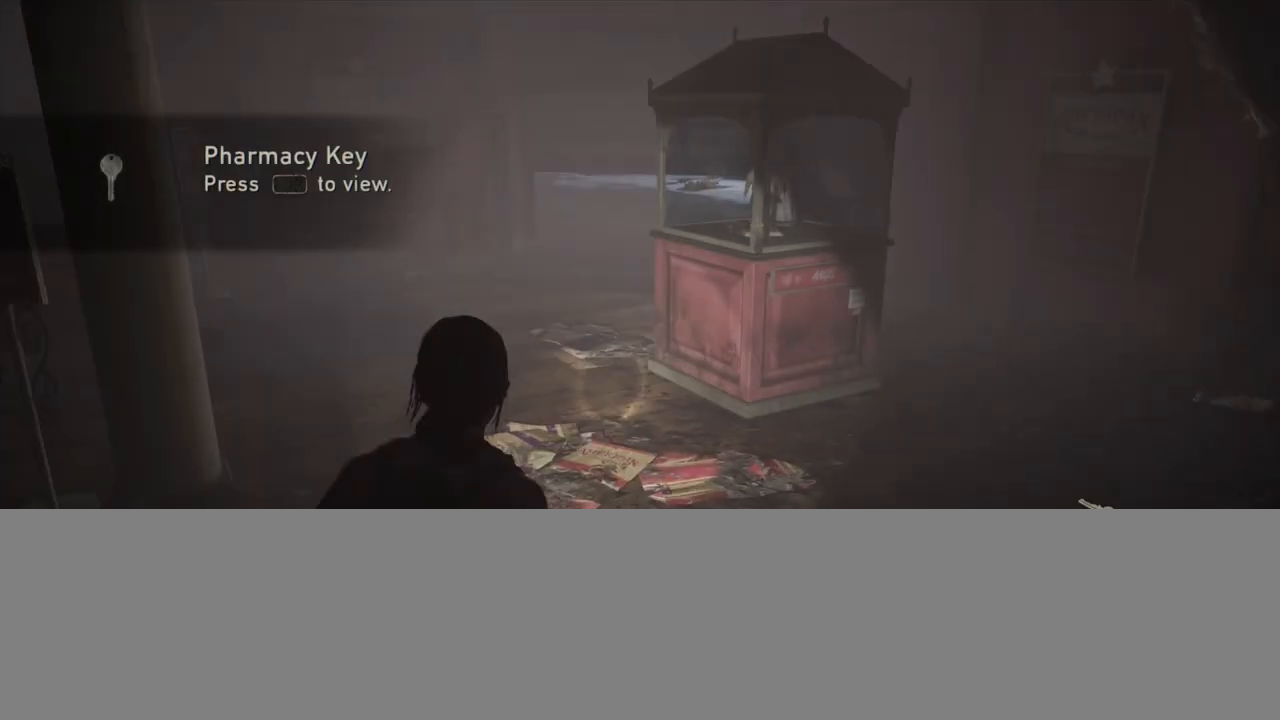
{"buttons": ["L2"], "left_stick": "up", "right_stick": "down-left", "events": [[17, "left_stick", "up"], [450, "right_stick", "down-left"]]}
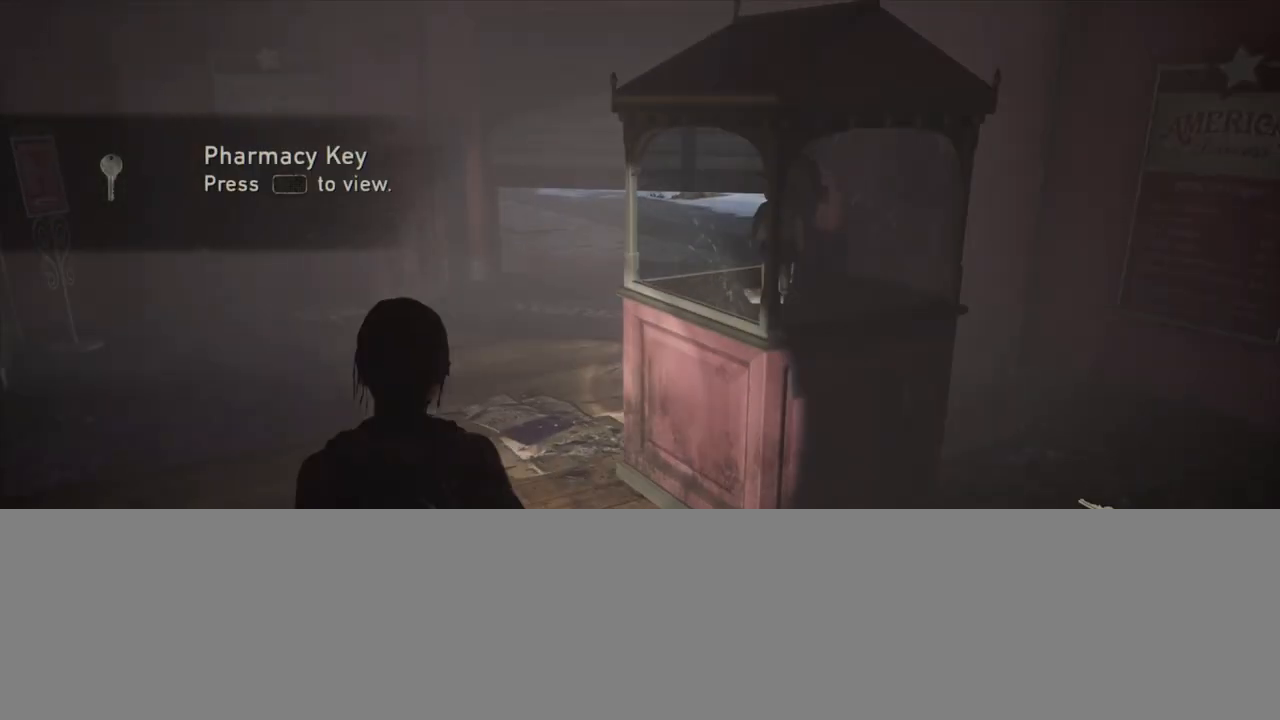
{"buttons": ["L2"], "left_stick": "up", "right_stick": "center", "events": [[83, "right_stick", "center"]]}
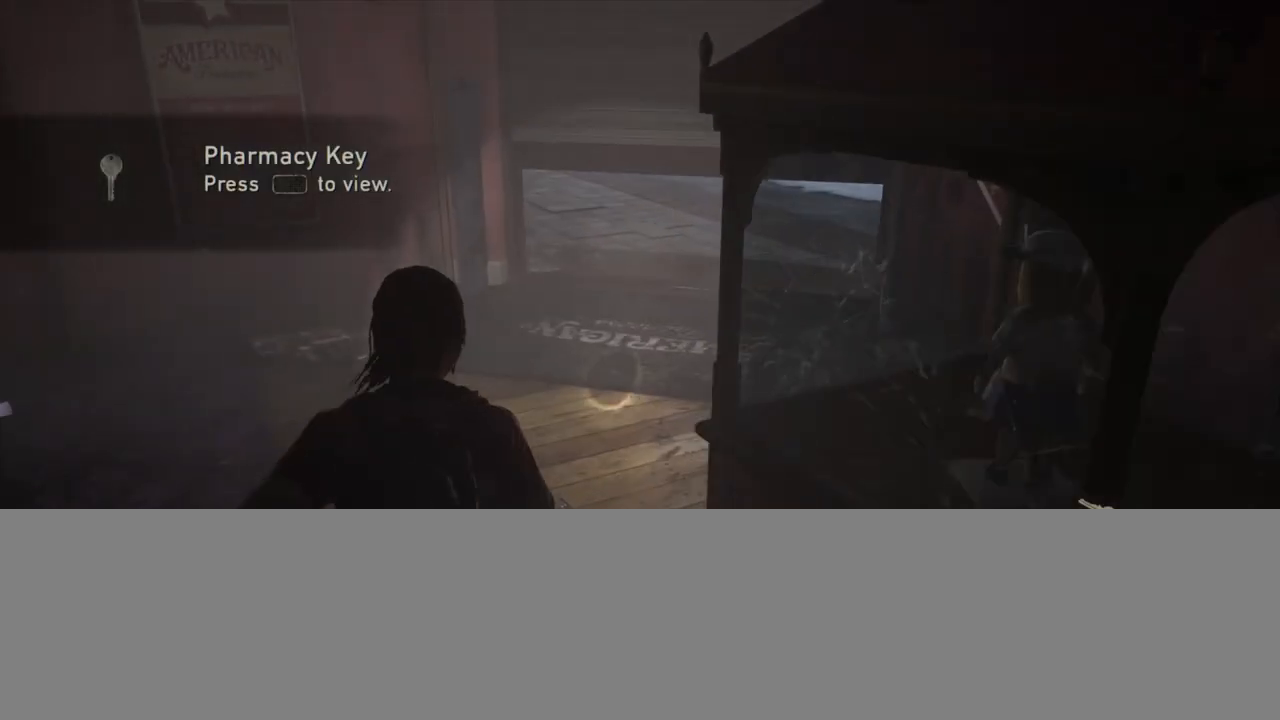
{"buttons": ["L2"], "left_stick": "up", "right_stick": "center", "events": []}
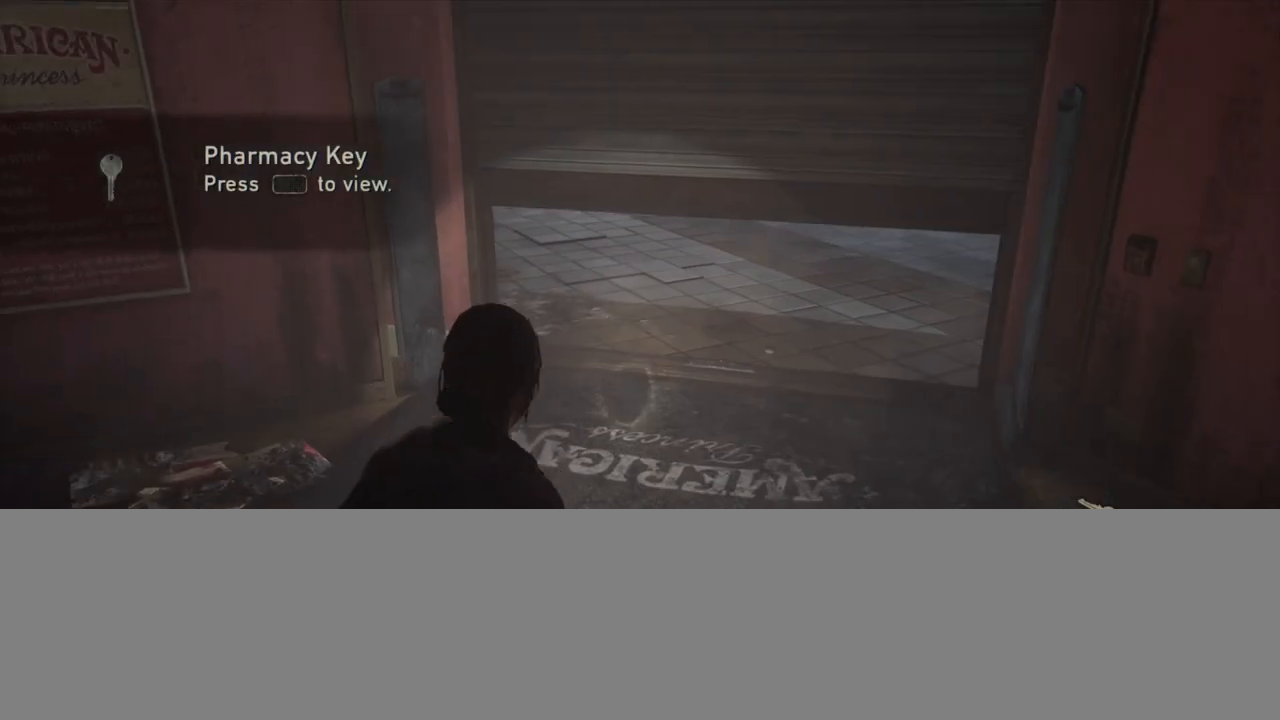
{"buttons": ["L2"], "left_stick": "up", "right_stick": "left", "events": [[350, "right_stick", "left"]]}
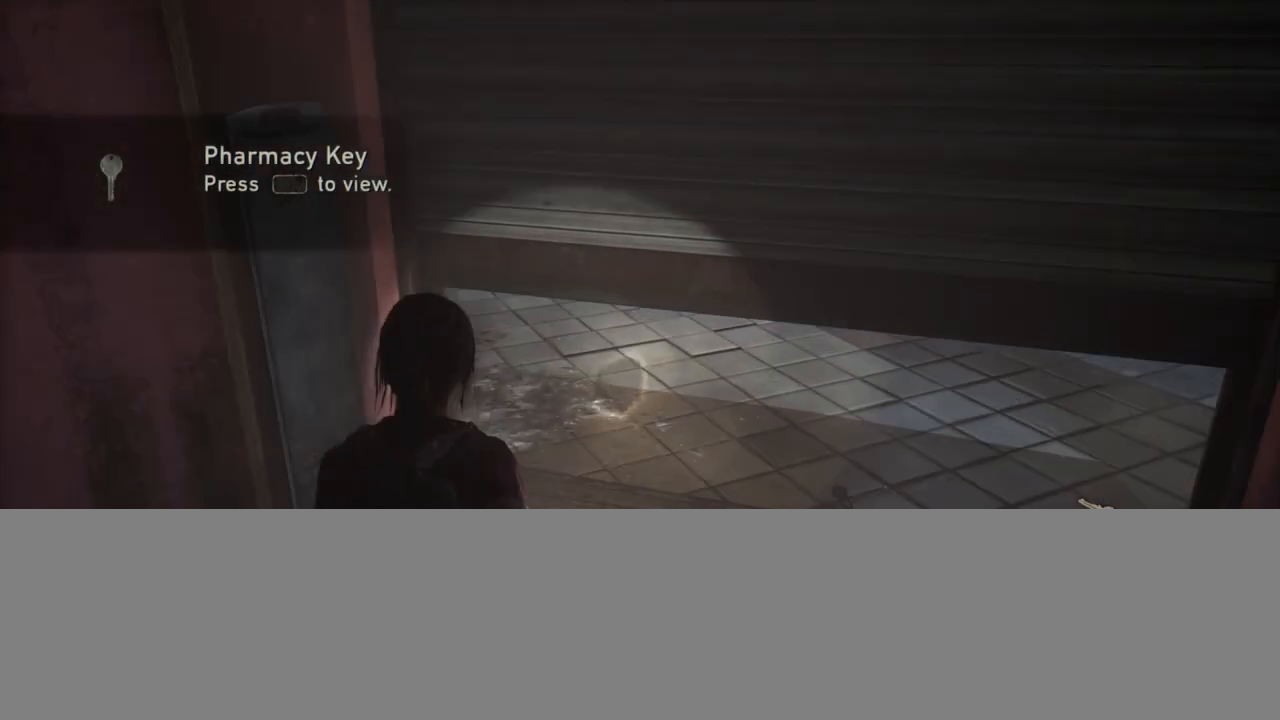
{"buttons": [], "left_stick": "up", "right_stick": "left", "events": [[267, "CIRCLE", "down"], [383, "L2", "up"], [400, "CIRCLE", "up"]]}
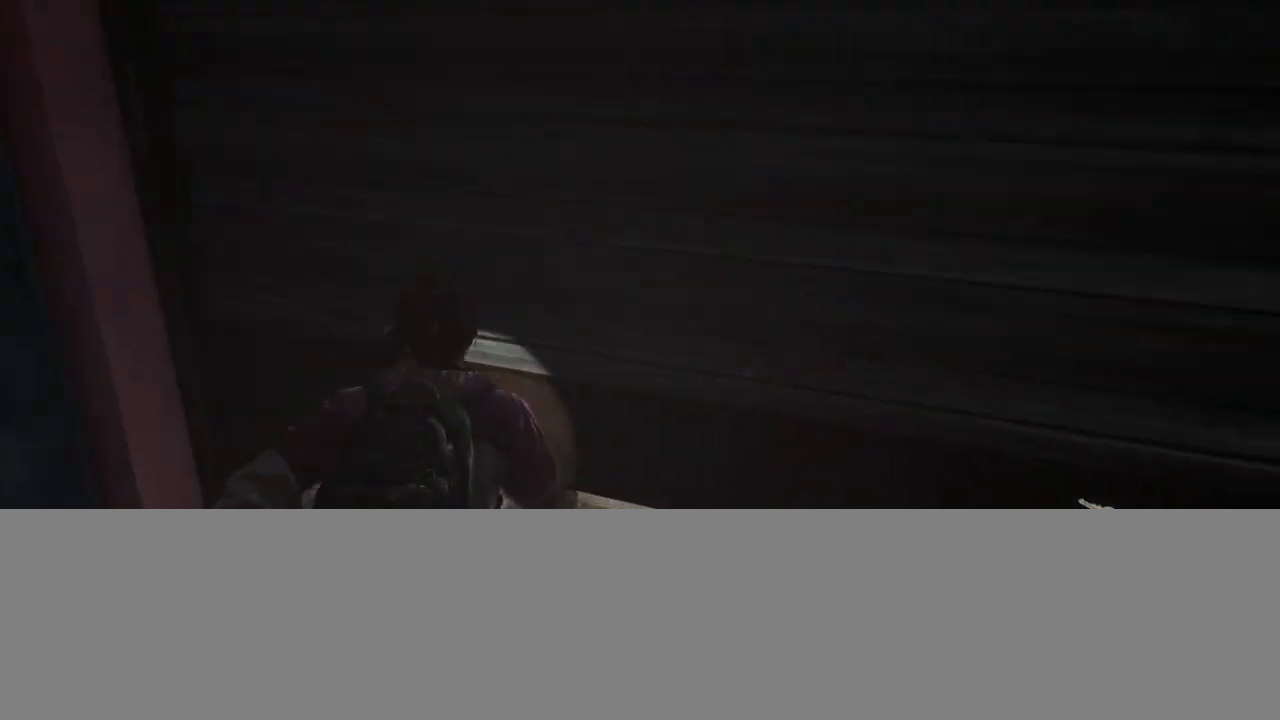
{"buttons": [], "left_stick": "up", "right_stick": "center", "events": [[483, "right_stick", "center"]]}
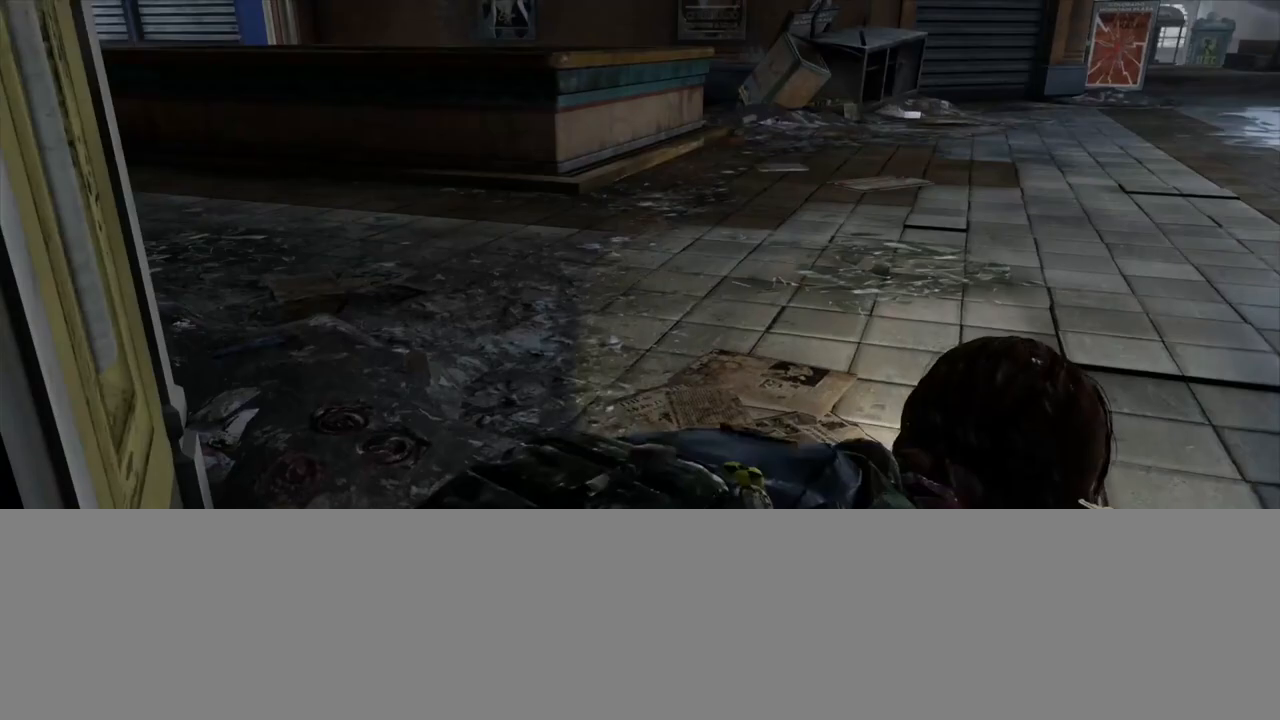
{"buttons": ["L2"], "left_stick": "up", "right_stick": "up-left", "events": [[50, "L2", "down"], [67, "right_stick", "left"], [467, "right_stick", "up-left"]]}
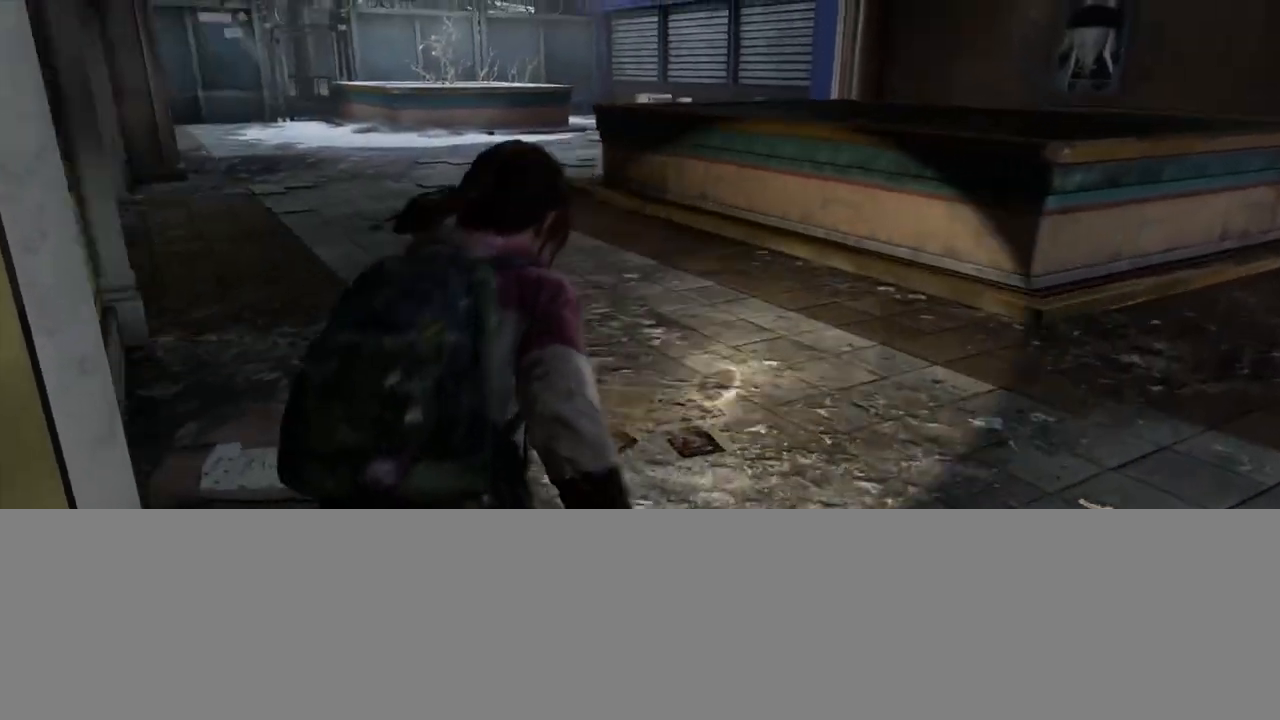
{"buttons": ["L2"], "left_stick": "up", "right_stick": "center", "events": [[117, "right_stick", "center"], [333, "right_stick", "up-left"], [467, "right_stick", "center"]]}
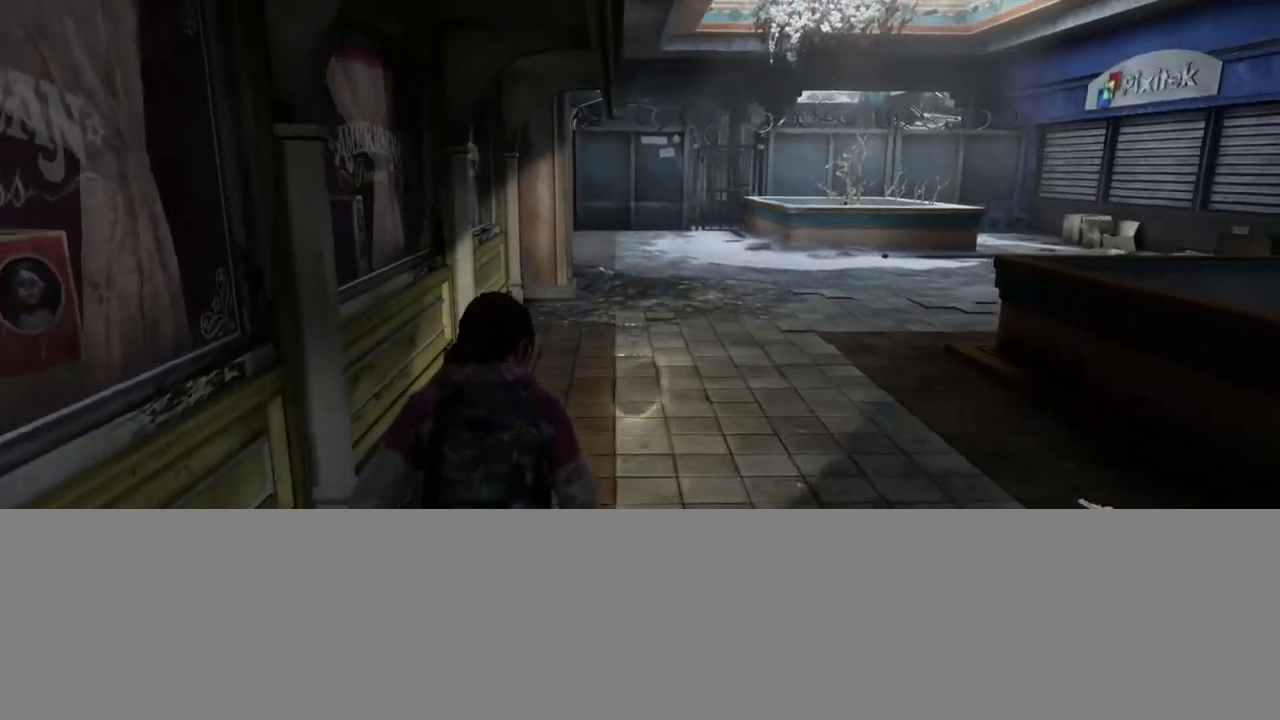
{"buttons": ["L2"], "left_stick": "up", "right_stick": "center", "events": []}
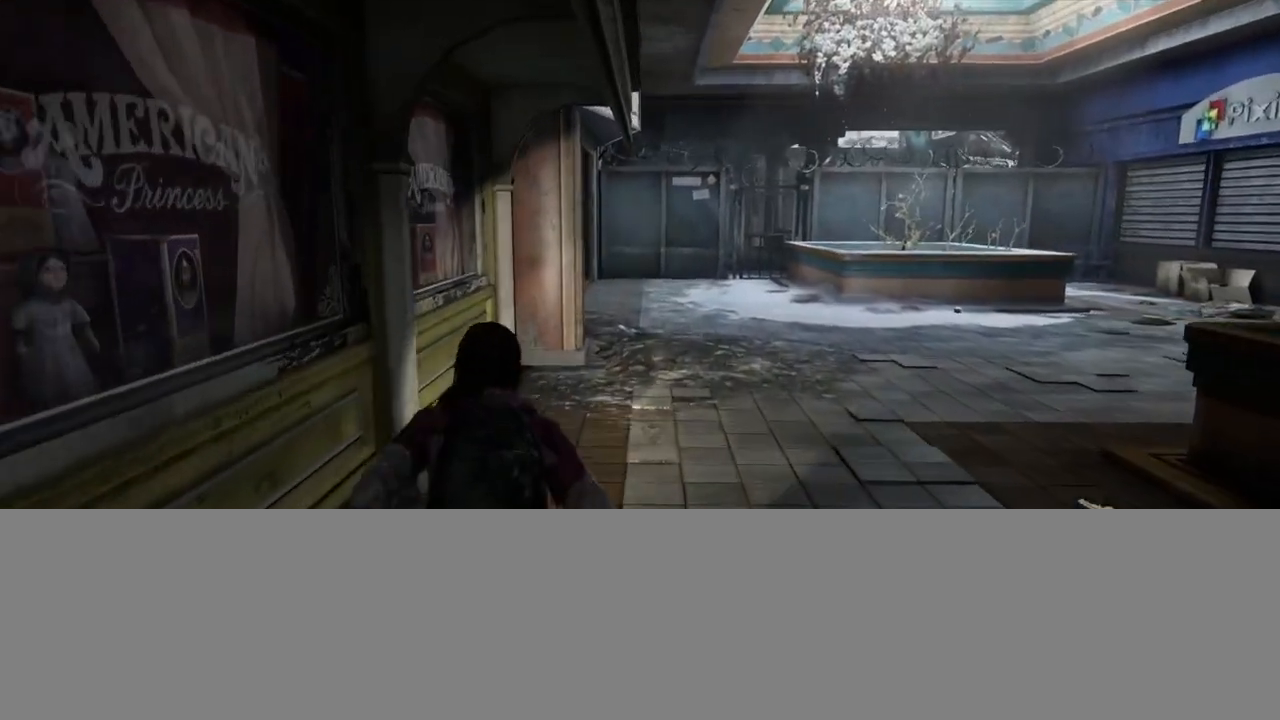
{"buttons": ["L2"], "left_stick": "up", "right_stick": "center", "events": [[83, "right_stick", "down-left"], [183, "right_stick", "center"]]}
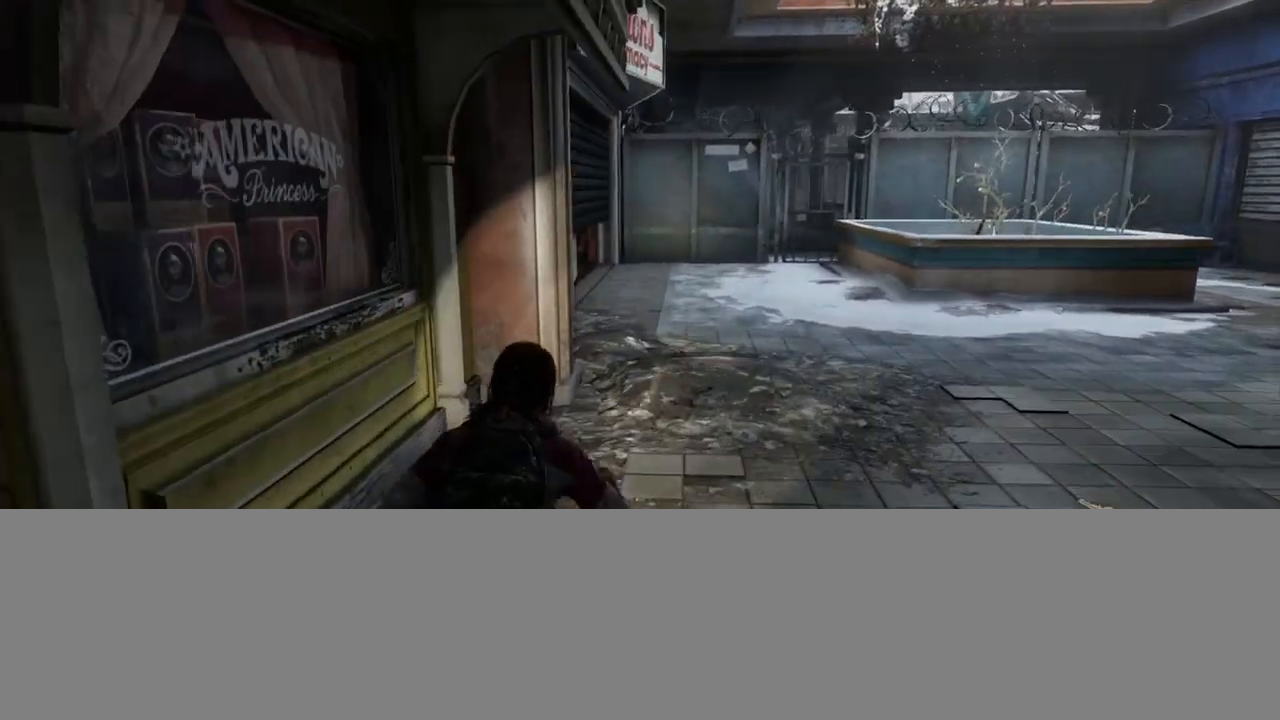
{"buttons": ["L2"], "left_stick": "up", "right_stick": "center", "events": [[217, "right_stick", "down-left"], [350, "right_stick", "center"]]}
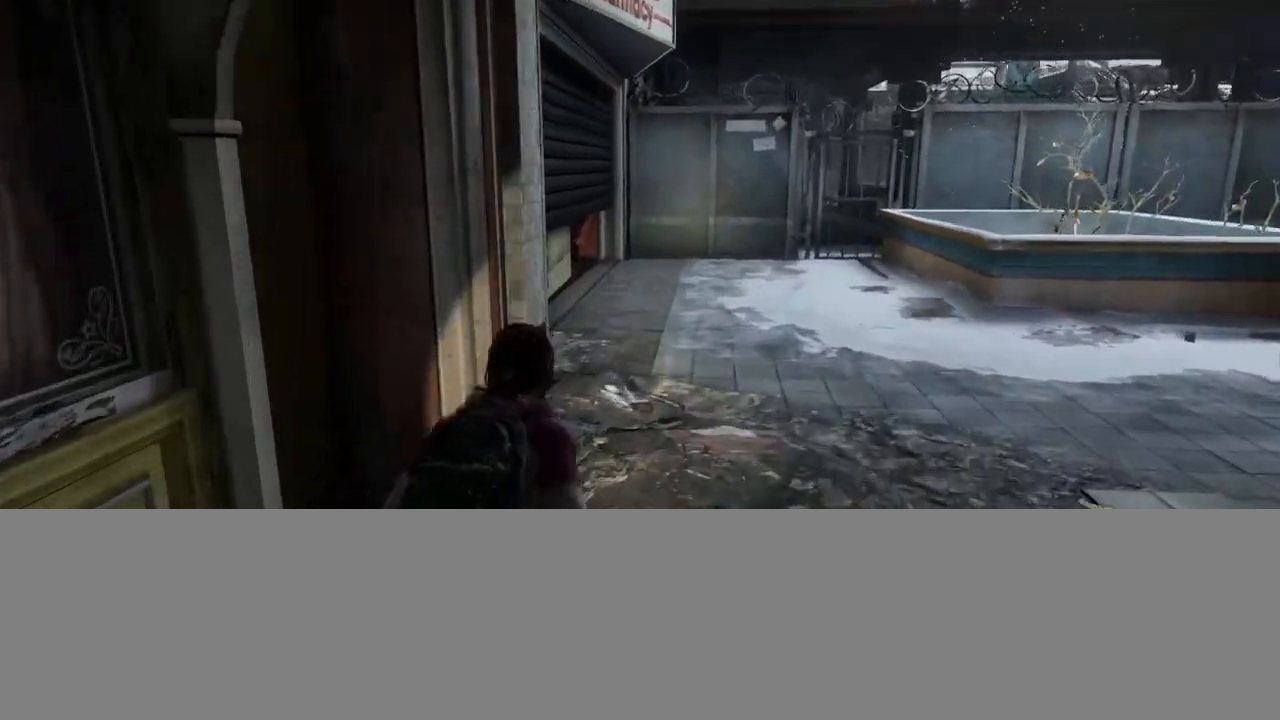
{"buttons": ["L2"], "left_stick": "up", "right_stick": "left", "events": [[483, "right_stick", "left"]]}
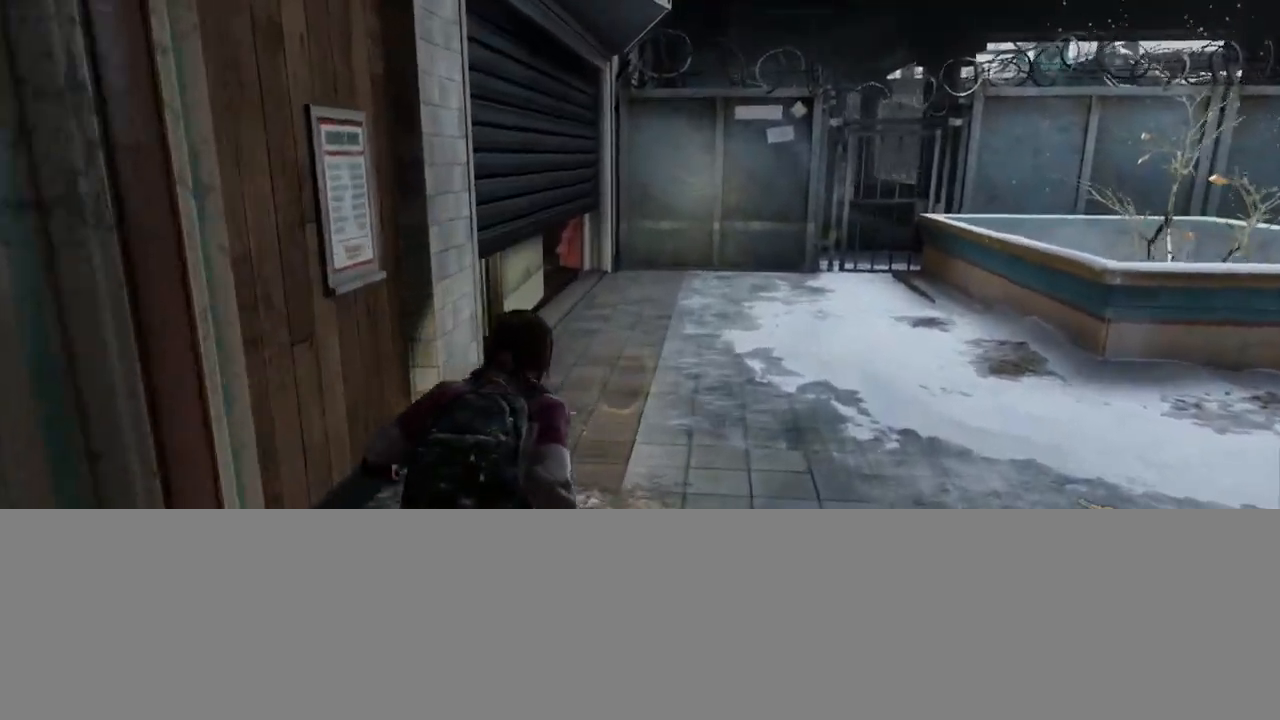
{"buttons": ["L2"], "left_stick": "up", "right_stick": "left", "events": []}
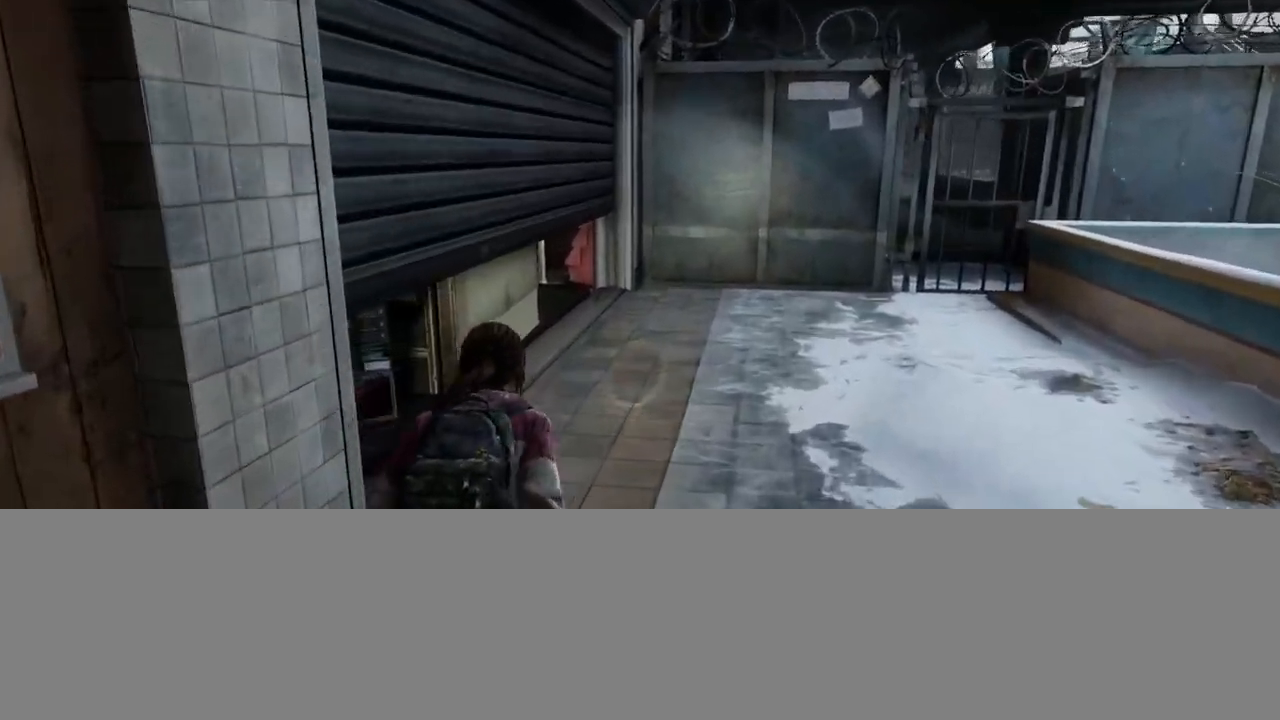
{"buttons": ["L2"], "left_stick": "up", "right_stick": "left", "events": []}
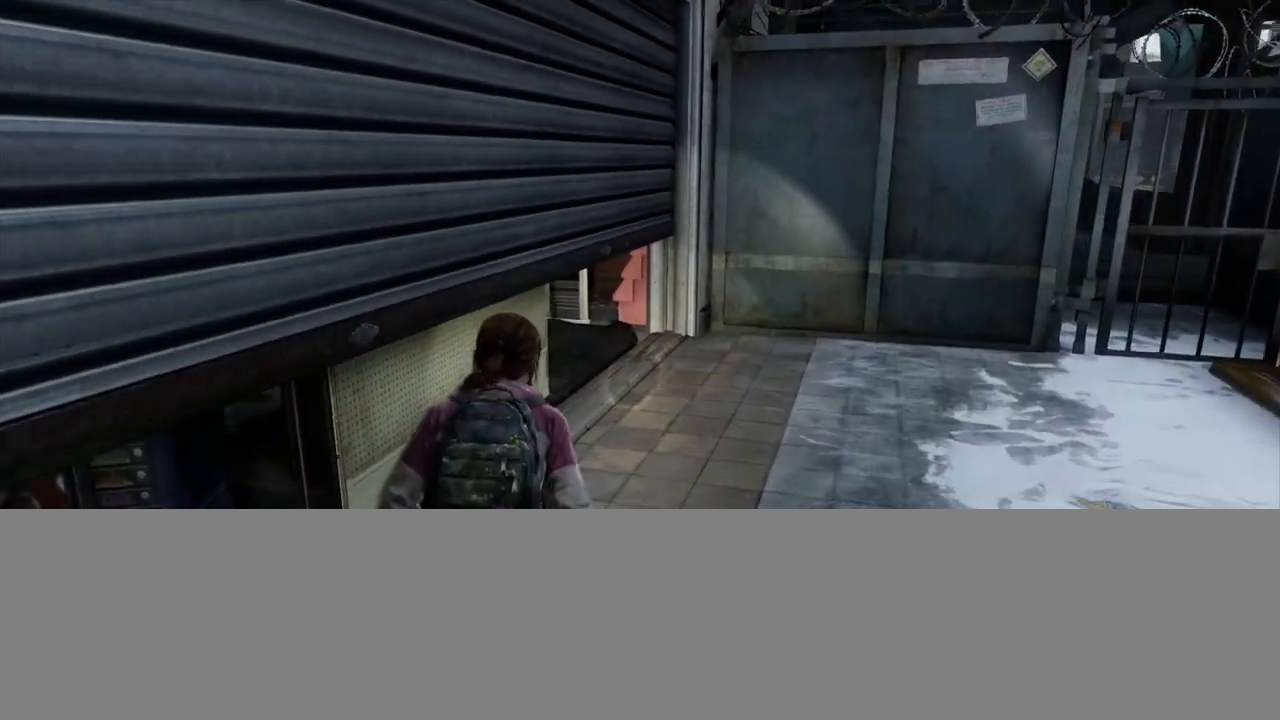
{"buttons": ["L2"], "left_stick": "up", "right_stick": "left", "events": []}